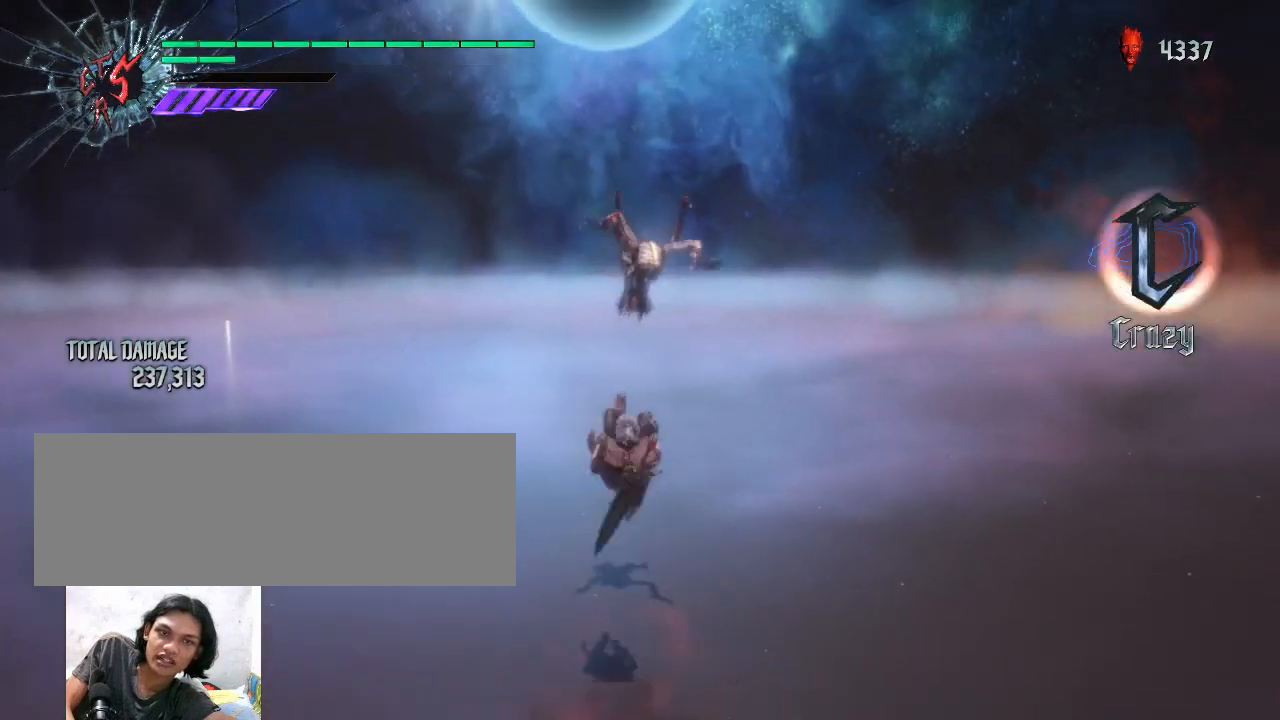
Gameplay with keyboard and mouse; each line is a JSON object with the keys and mouse buttons held at the frame after it. "events" lists presses ("down") and releases ("up") of "alt_l", "alt_r", "backspace", "caps_lock", "ctrl_l", "ctrl_r", "down", "escape", "f1", "f10", "f11", "f12", "f2", "f3", "f4", "f5", "f6", "f7", "f8", "f9", "left", "return", "right", "shift_l", "shift_r", "space", "tab", "up", "mouse_left", "mouse_wheel" and "mouse_right" between this image and that frame as [ms after this image, input, new state], when the widget could be followed in between. "mouse_left", "mouse_wheel", "mouse_right" = the "left", "wheel", "right" buttons of the "mouse" list. No other keys are recorded. "wheel" means that the mouse wheel is clicked or scrolled. Not read: mouse_move.
{"keys": [], "mouse": [], "events": [[233, "mouse_left", "down"], [300, "mouse_left", "up"], [400, "mouse_left", "down"], [500, "mouse_left", "up"]]}
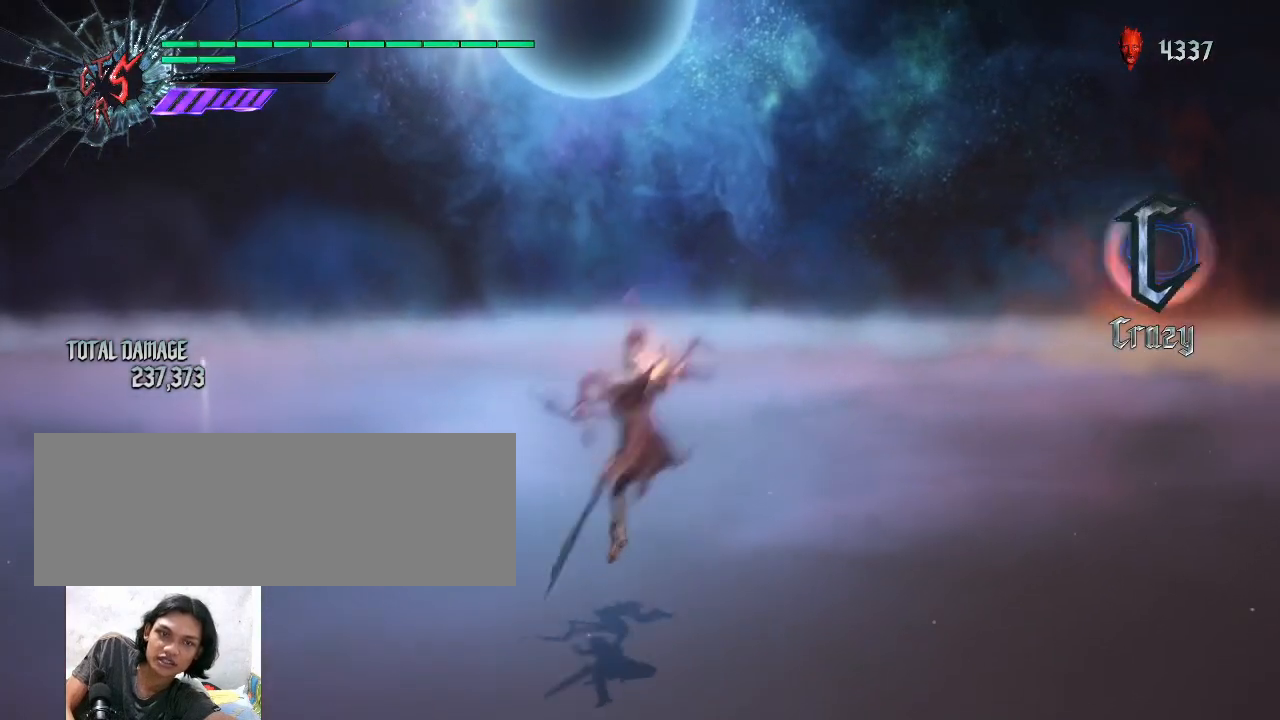
{"keys": ["shift_l"], "mouse": [], "events": [[67, "mouse_left", "down"], [133, "mouse_left", "up"], [200, "mouse_left", "down"], [300, "mouse_left", "up"], [367, "mouse_left", "down"], [433, "mouse_left", "up"], [433, "shift_l", "down"]]}
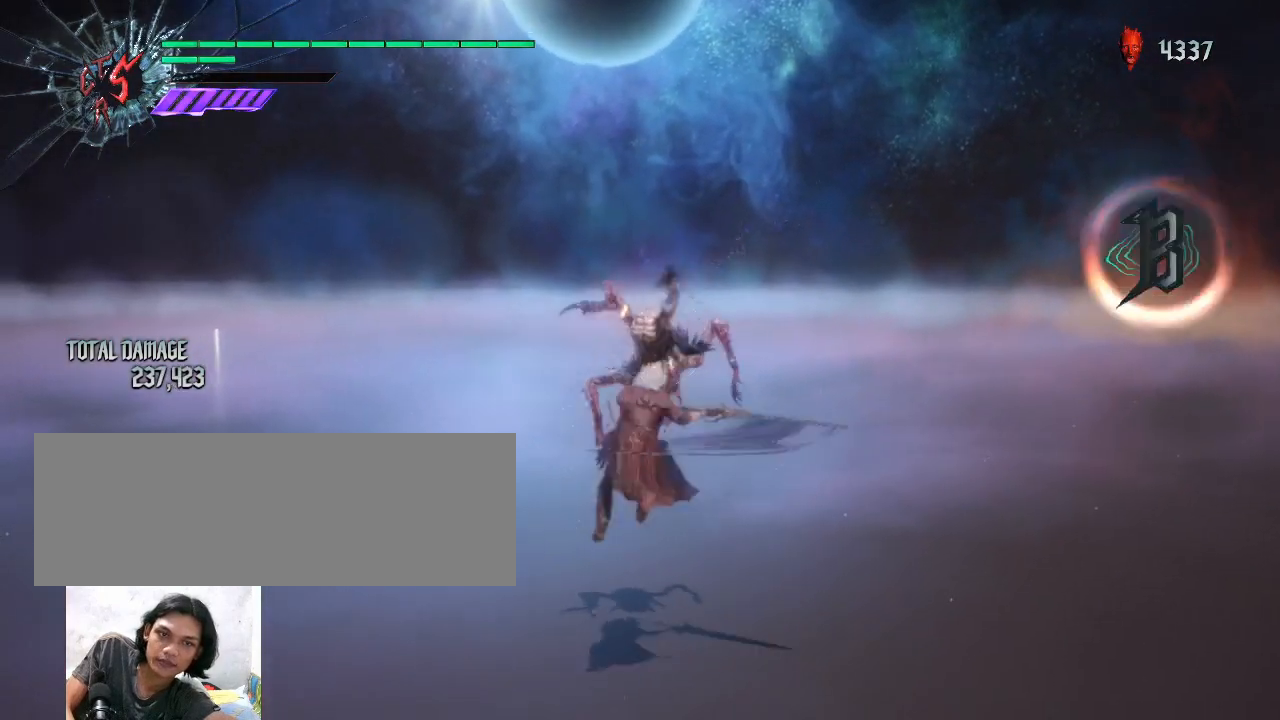
{"keys": [], "mouse": [], "events": [[67, "mouse_wheel", "down"], [133, "mouse_wheel", "up"], [200, "mouse_wheel", "down"], [300, "mouse_wheel", "up"], [400, "shift_l", "up"]]}
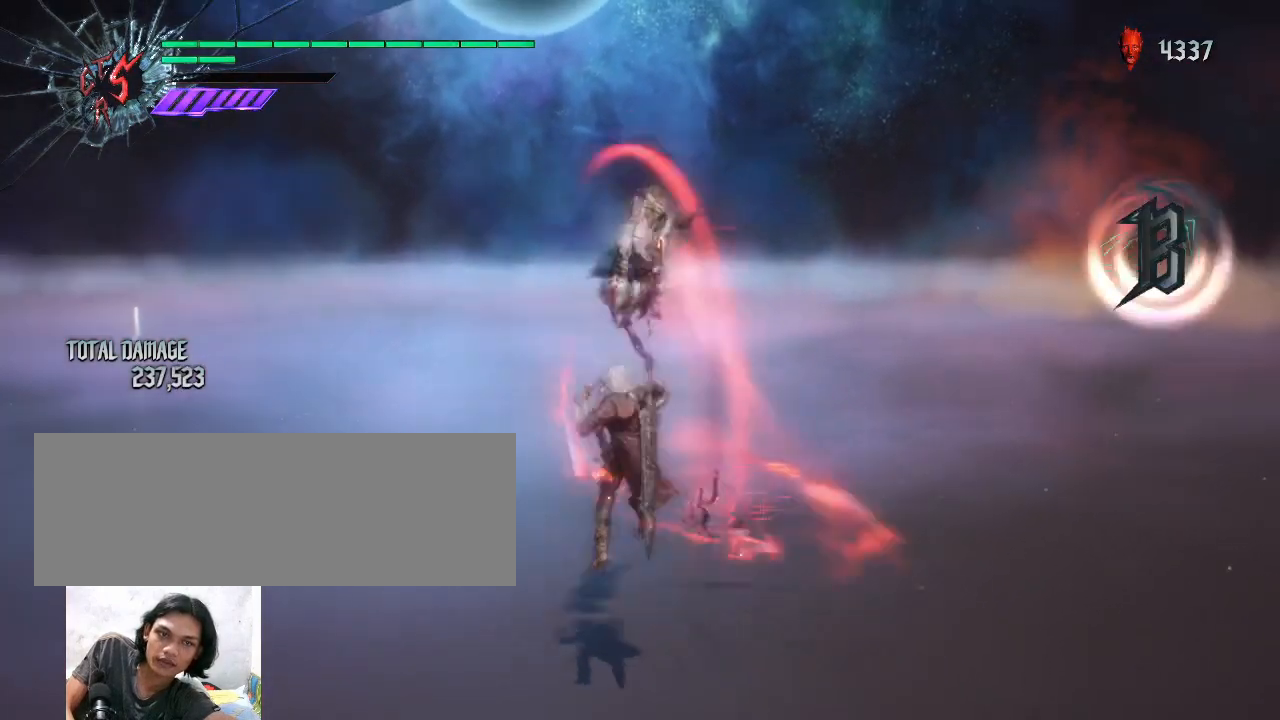
{"keys": [], "mouse": ["right"], "events": [[167, "mouse_right", "down"], [267, "mouse_right", "up"], [300, "mouse_right", "down"], [400, "mouse_right", "up"], [467, "mouse_right", "down"]]}
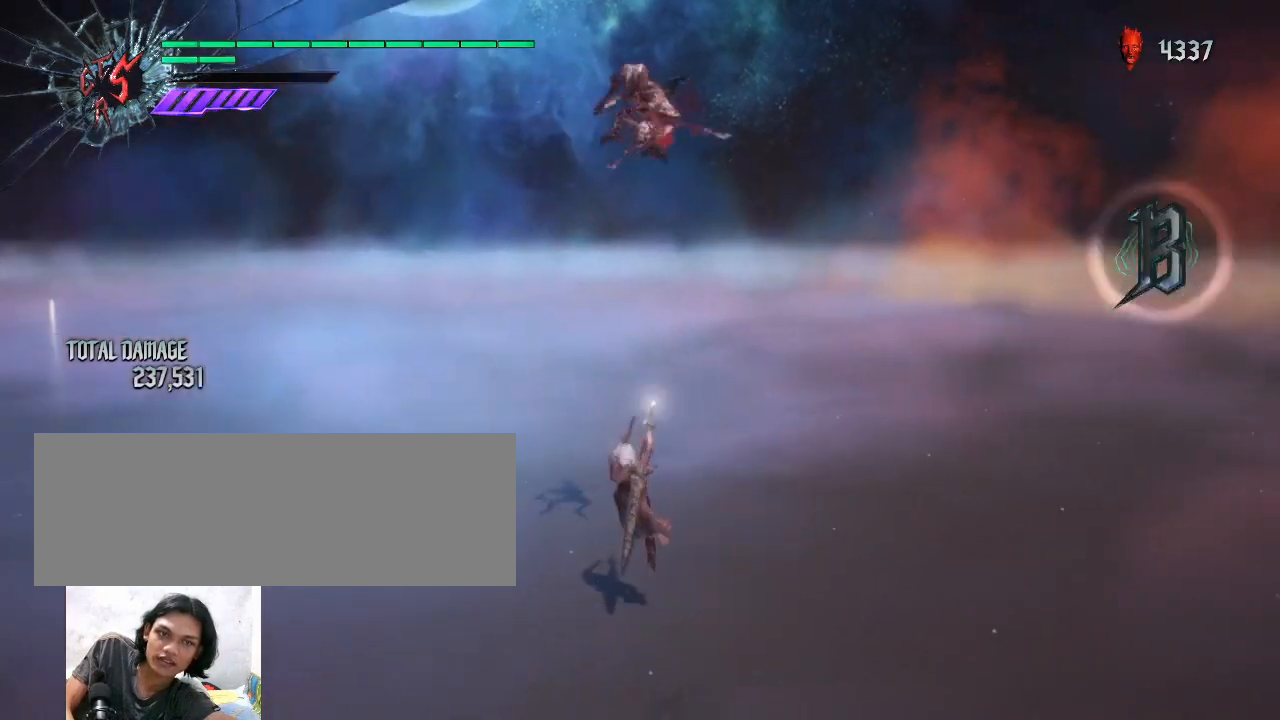
{"keys": [], "mouse": [], "events": [[67, "mouse_right", "up"], [133, "mouse_right", "down"], [233, "mouse_right", "up"], [267, "mouse_right", "down"], [367, "mouse_right", "up"], [433, "mouse_right", "down"], [500, "mouse_right", "up"]]}
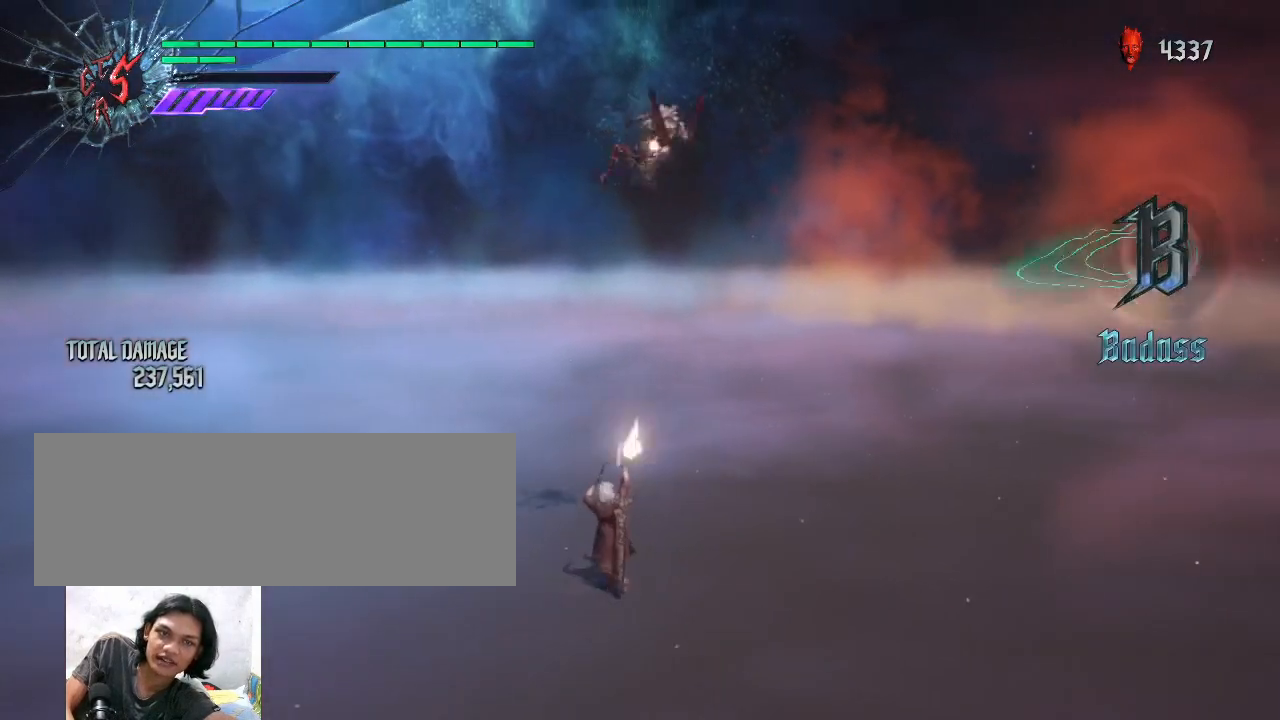
{"keys": [], "mouse": [], "events": [[67, "mouse_right", "down"], [133, "mouse_right", "up"], [200, "mouse_right", "down"], [267, "mouse_right", "up"], [300, "mouse_right", "down"], [400, "mouse_right", "up"], [433, "mouse_right", "down"], [500, "mouse_right", "up"]]}
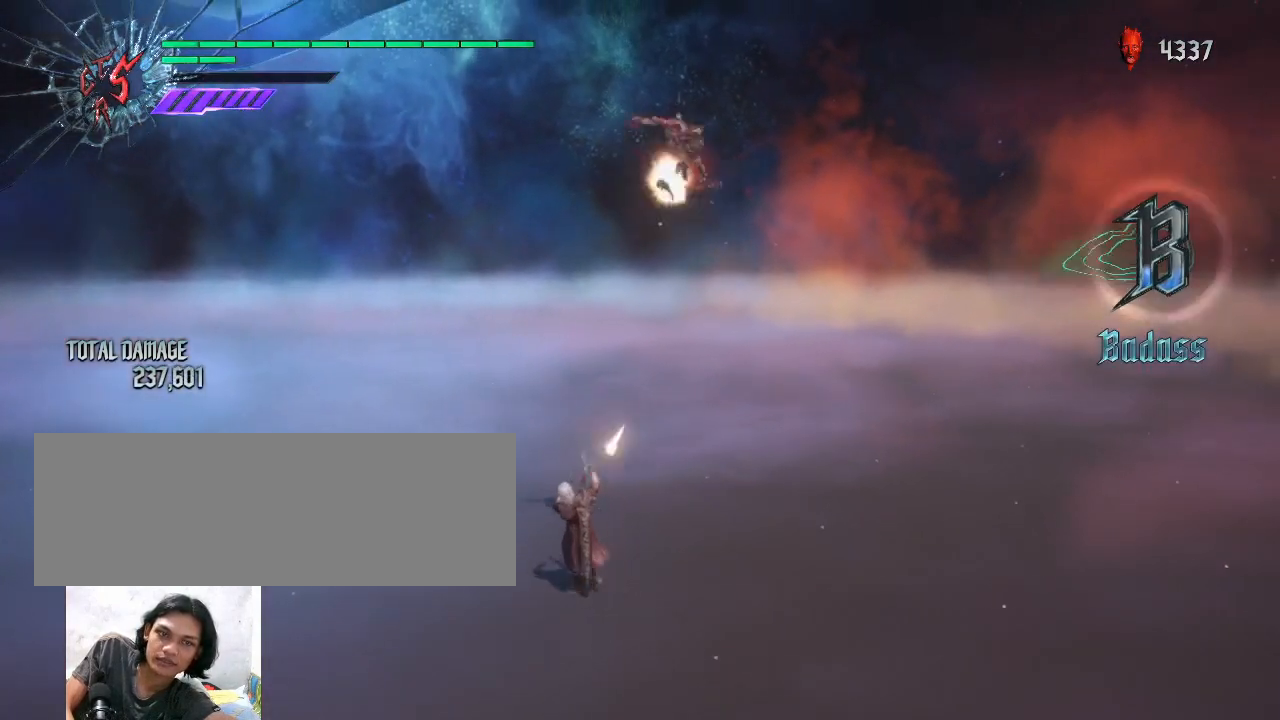
{"keys": [], "mouse": [], "events": [[33, "mouse_right", "down"], [67, "mouse_right", "up"], [133, "mouse_right", "down"], [200, "mouse_right", "up"], [233, "mouse_right", "down"], [300, "mouse_right", "up"], [333, "mouse_right", "down"], [400, "mouse_right", "up"], [433, "mouse_right", "down"], [467, "mouse_right", "up"]]}
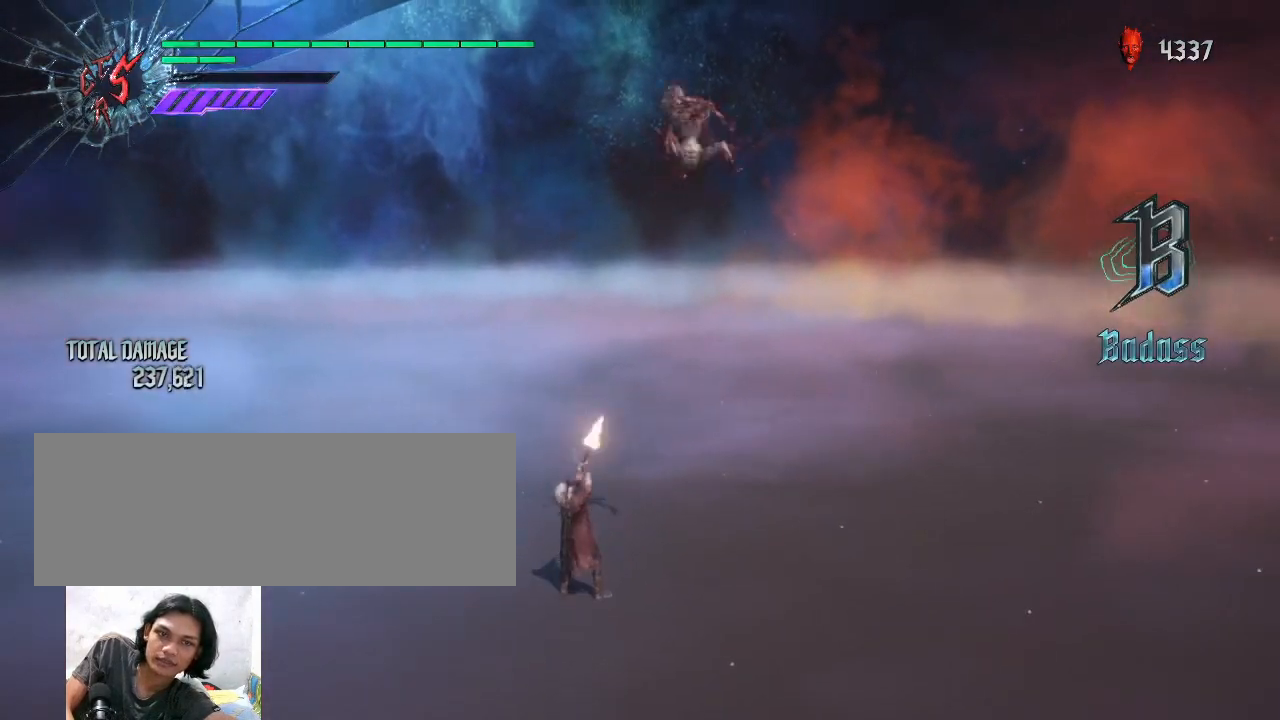
{"keys": [], "mouse": [], "events": [[33, "mouse_right", "down"], [67, "mouse_right", "up"], [133, "mouse_right", "down"], [167, "mouse_right", "up"], [233, "mouse_right", "down"], [267, "mouse_right", "up"], [333, "mouse_right", "down"], [400, "mouse_right", "up"], [433, "mouse_right", "down"], [467, "mouse_right", "up"]]}
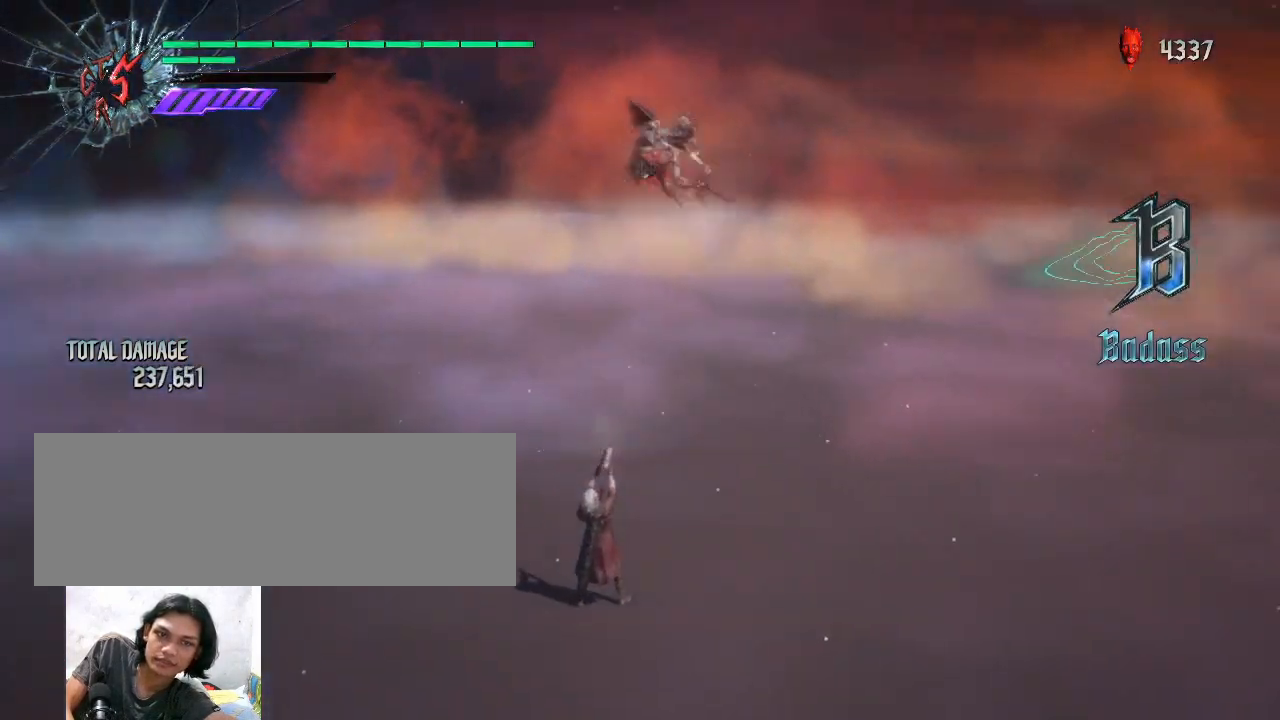
{"keys": [], "mouse": ["right"], "events": [[100, "mouse_right", "down"], [200, "mouse_right", "up"], [233, "mouse_right", "down"], [333, "mouse_right", "up"], [367, "mouse_right", "down"]]}
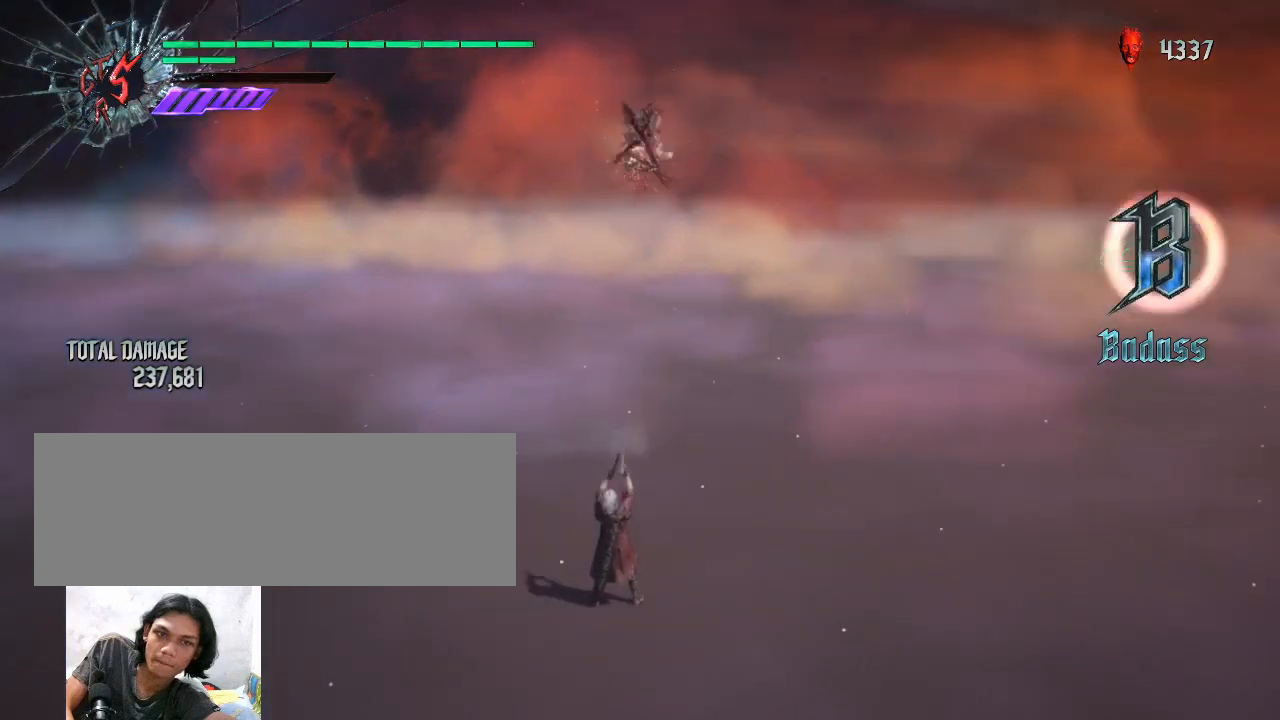
{"keys": [], "mouse": ["wheel"], "events": [[200, "mouse_right", "up"], [400, "mouse_wheel", "down"]]}
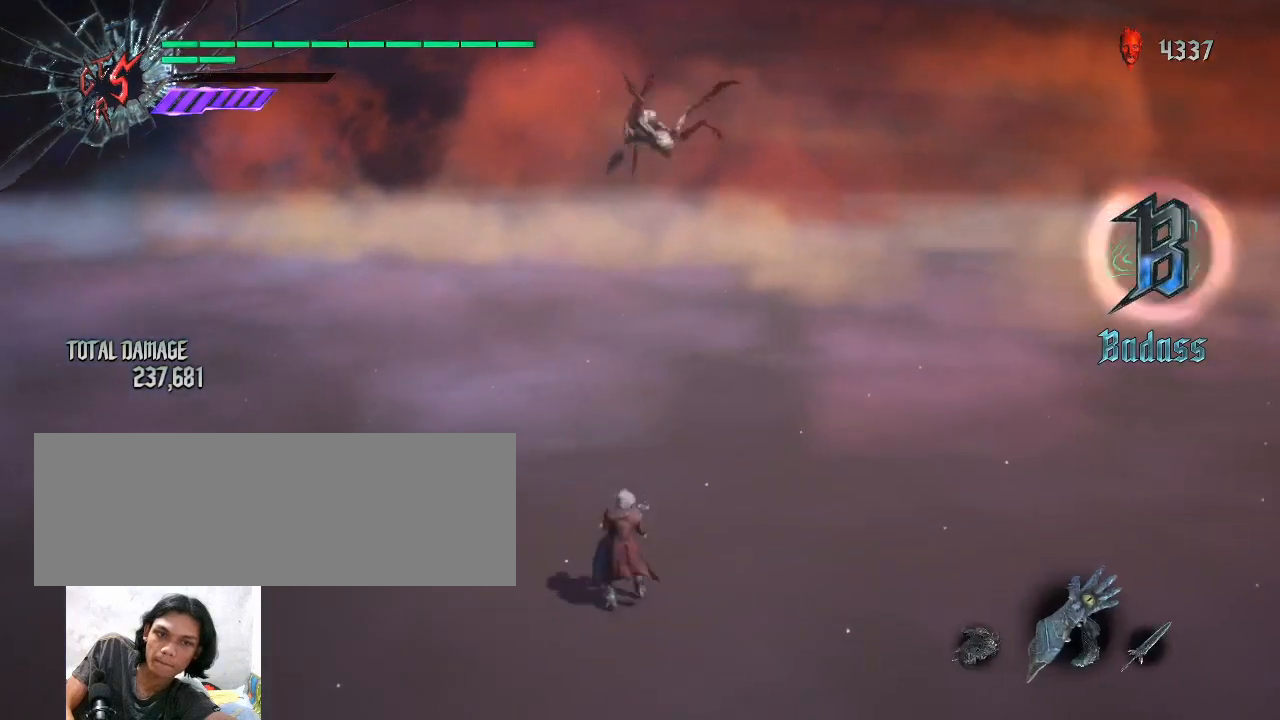
{"keys": [], "mouse": [], "events": [[33, "mouse_wheel", "up"]]}
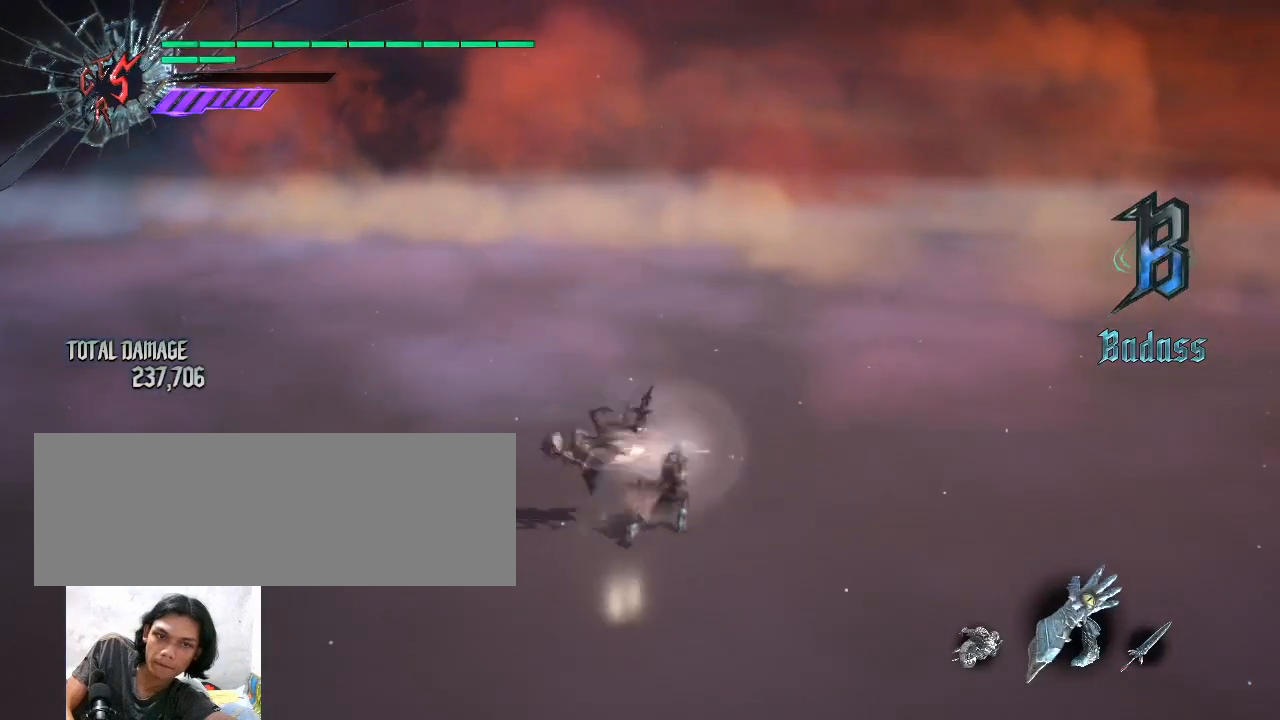
{"keys": [], "mouse": ["left"], "events": [[467, "mouse_left", "down"]]}
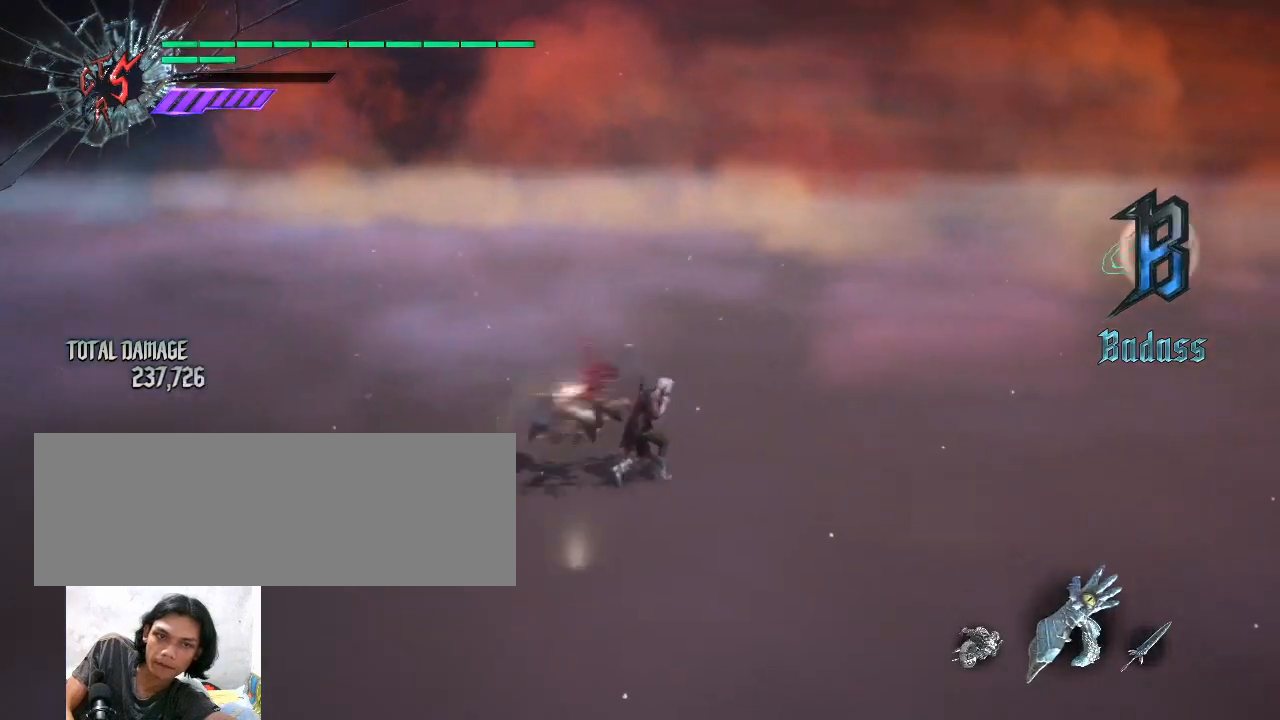
{"keys": [], "mouse": ["left"], "events": [[67, "mouse_left", "up"], [133, "mouse_left", "down"], [233, "mouse_left", "up"], [300, "mouse_left", "down"], [400, "mouse_left", "up"], [467, "mouse_left", "down"]]}
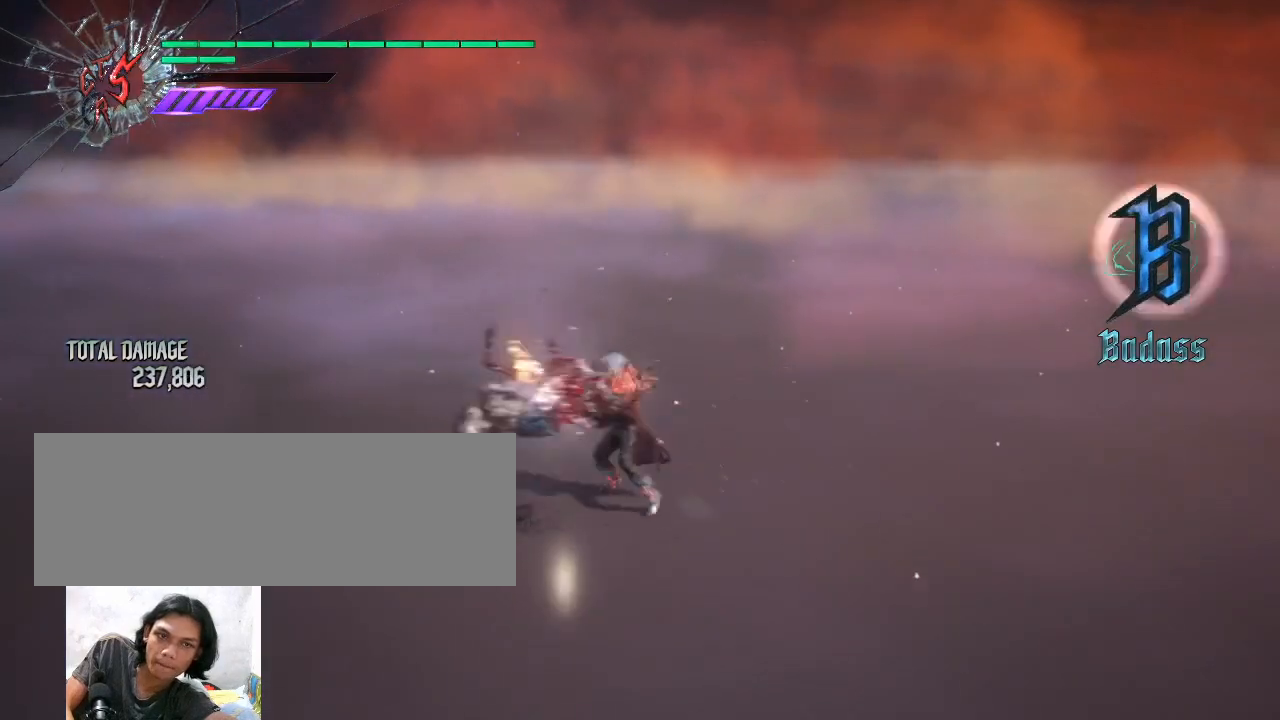
{"keys": [], "mouse": [], "events": [[33, "mouse_left", "up"], [100, "mouse_left", "down"], [200, "mouse_left", "up"], [267, "mouse_left", "down"], [333, "mouse_left", "up"], [400, "mouse_left", "down"], [500, "mouse_left", "up"]]}
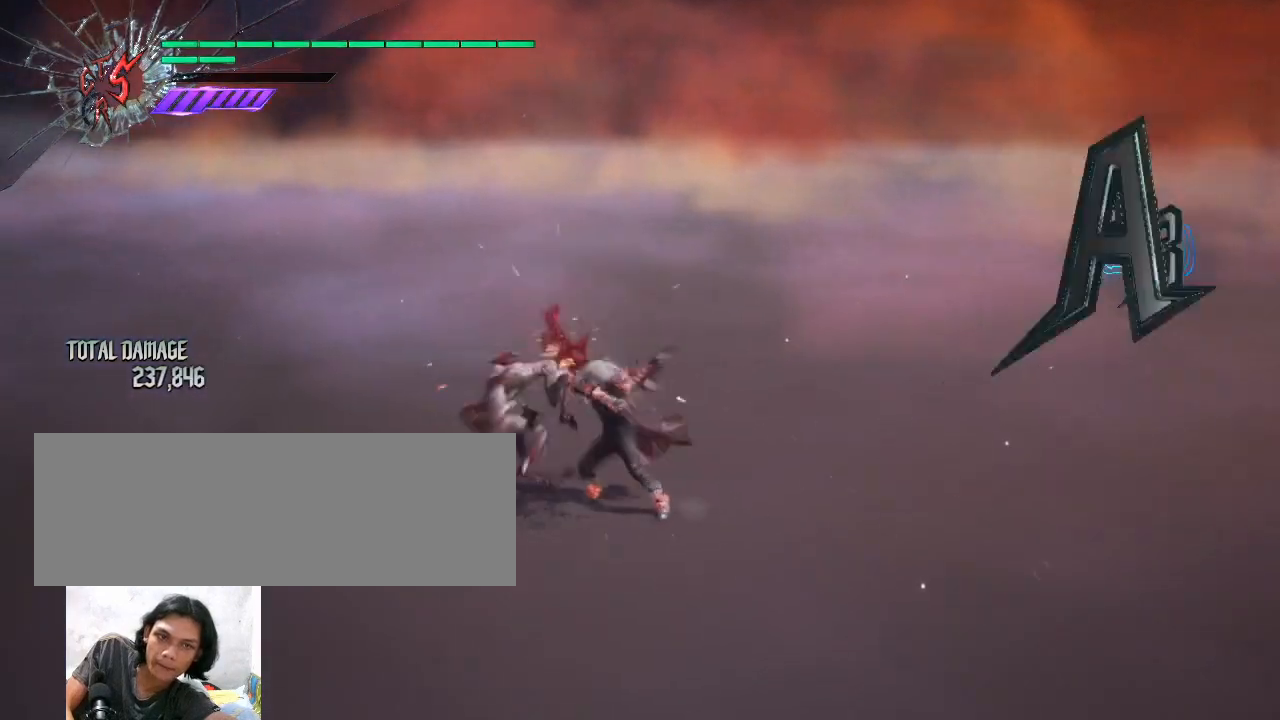
{"keys": [], "mouse": ["left"], "events": [[33, "mouse_left", "down"], [133, "mouse_left", "up"], [200, "mouse_left", "down"], [300, "mouse_left", "up"], [367, "mouse_left", "down"], [433, "mouse_left", "up"], [500, "mouse_left", "down"]]}
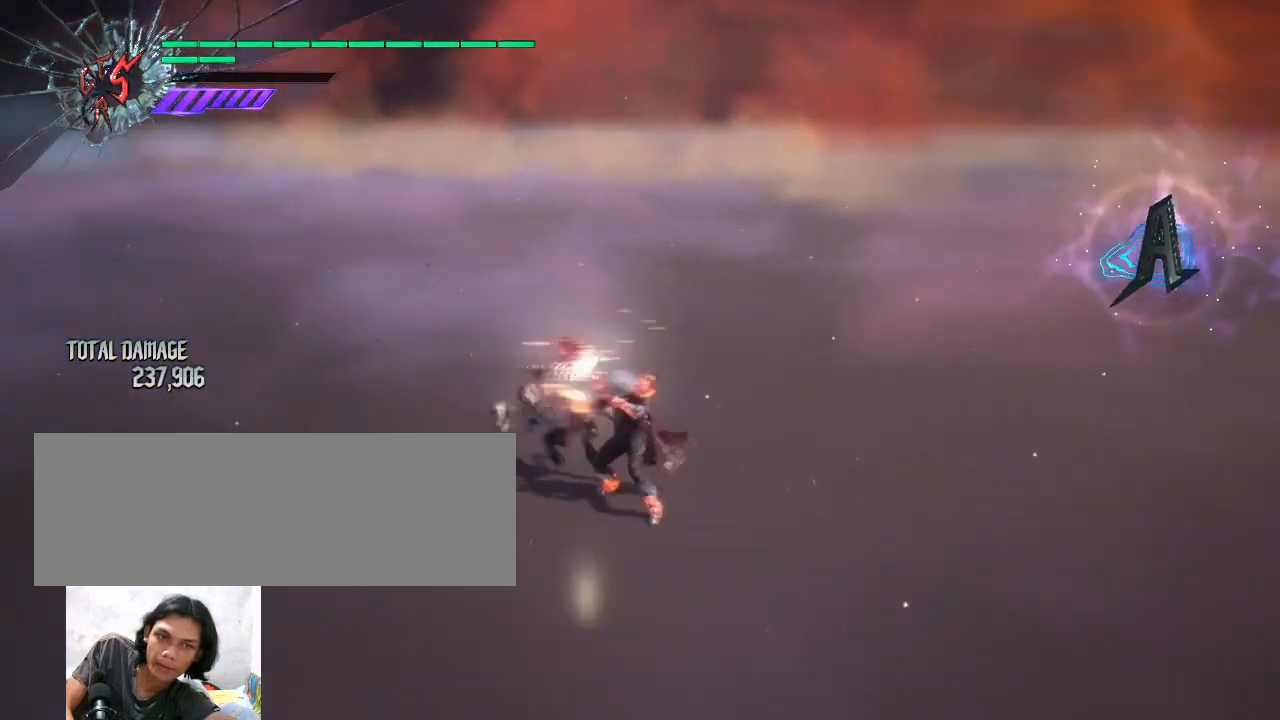
{"keys": ["shift_l"], "mouse": ["left"], "events": [[100, "mouse_left", "up"], [167, "mouse_left", "down"], [233, "mouse_left", "up"], [367, "shift_l", "down"], [467, "mouse_left", "down"]]}
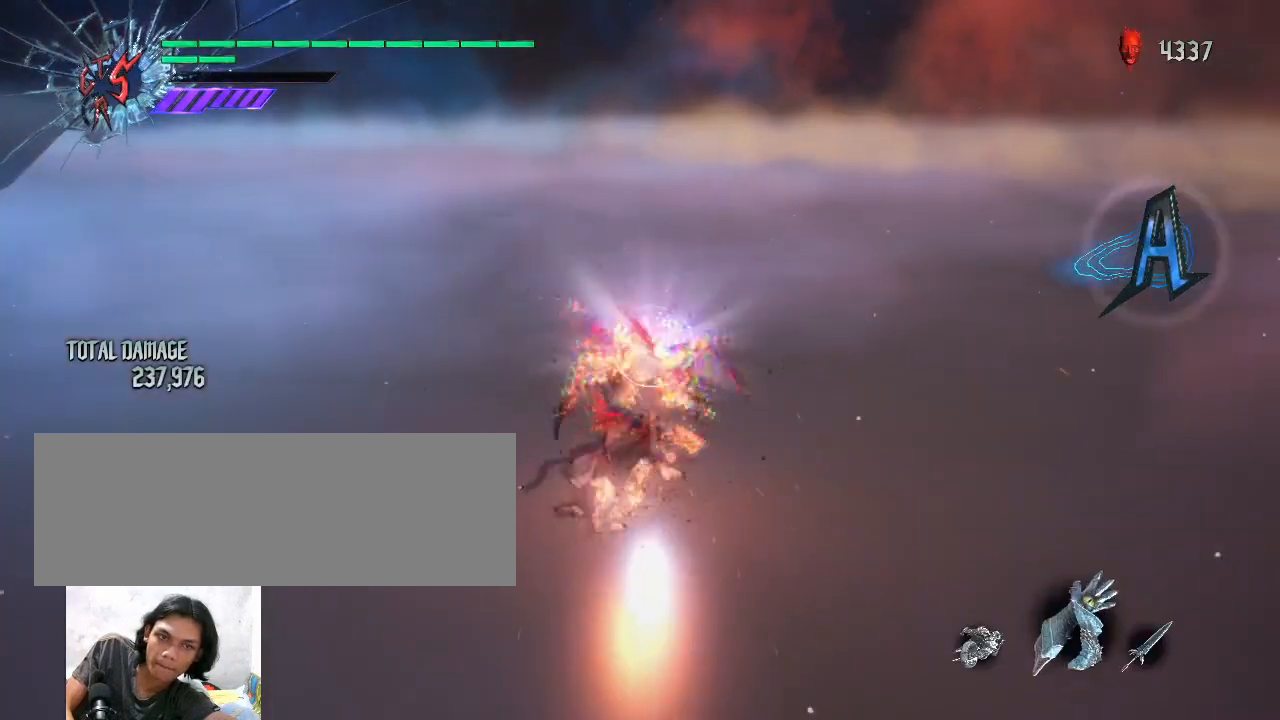
{"keys": ["shift_l"], "mouse": [], "events": [[67, "mouse_left", "up"], [167, "mouse_left", "down"], [300, "mouse_left", "up"], [367, "mouse_left", "down"], [467, "mouse_left", "up"]]}
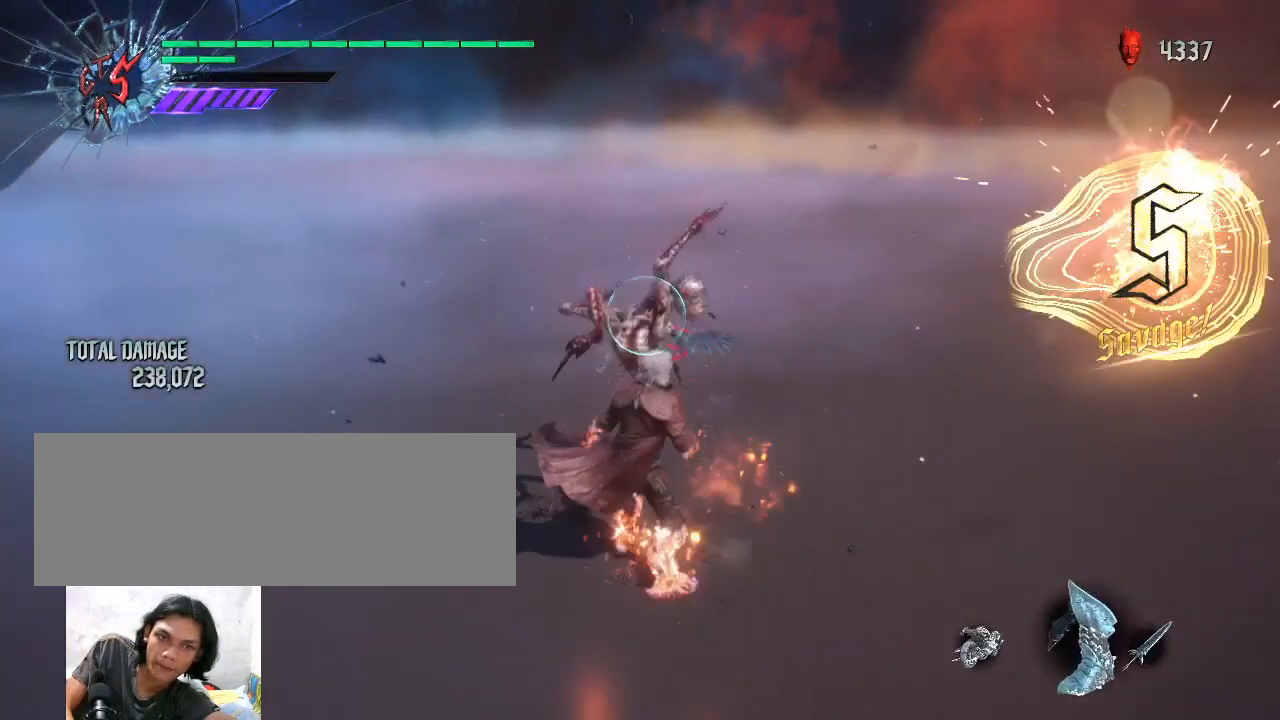
{"keys": [], "mouse": ["wheel"], "events": [[33, "mouse_left", "down"], [133, "mouse_left", "up"], [200, "mouse_left", "down"], [300, "mouse_left", "up"], [400, "shift_l", "up"], [500, "mouse_wheel", "down"]]}
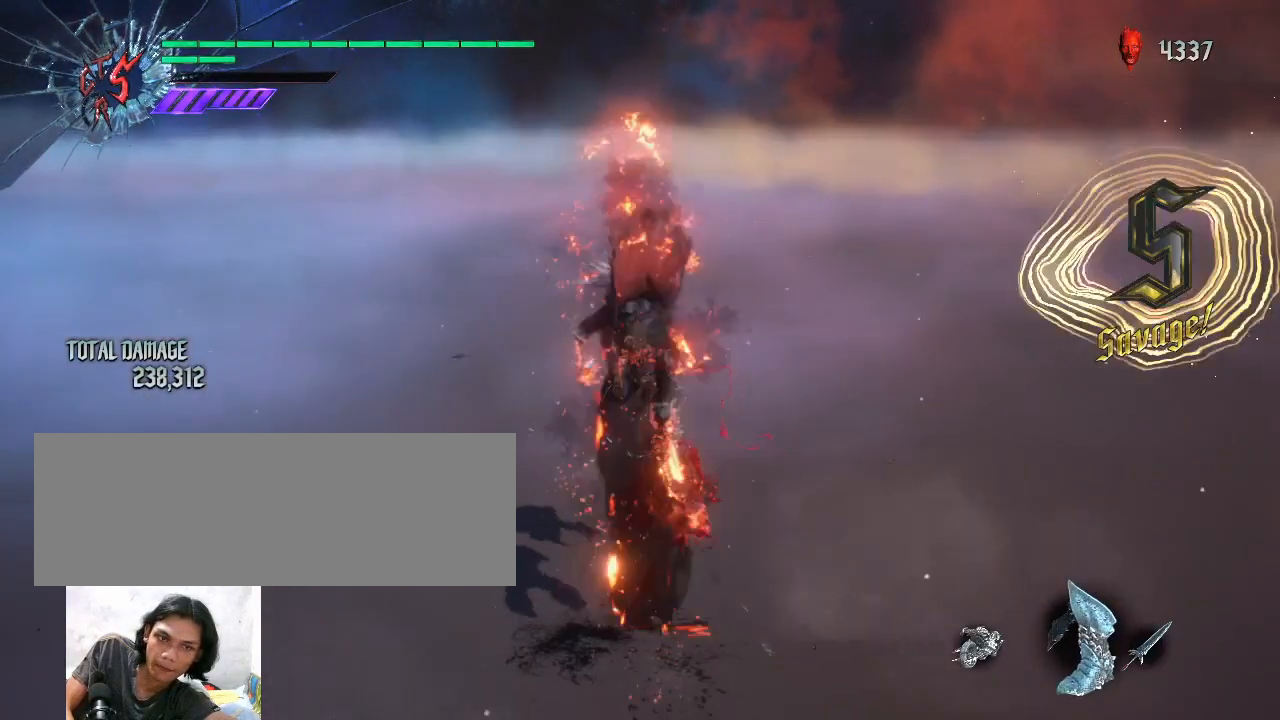
{"keys": [], "mouse": ["wheel"], "events": [[100, "mouse_wheel", "up"], [167, "mouse_wheel", "down"], [267, "mouse_wheel", "up"], [333, "mouse_wheel", "down"], [433, "mouse_wheel", "up"], [500, "mouse_wheel", "down"]]}
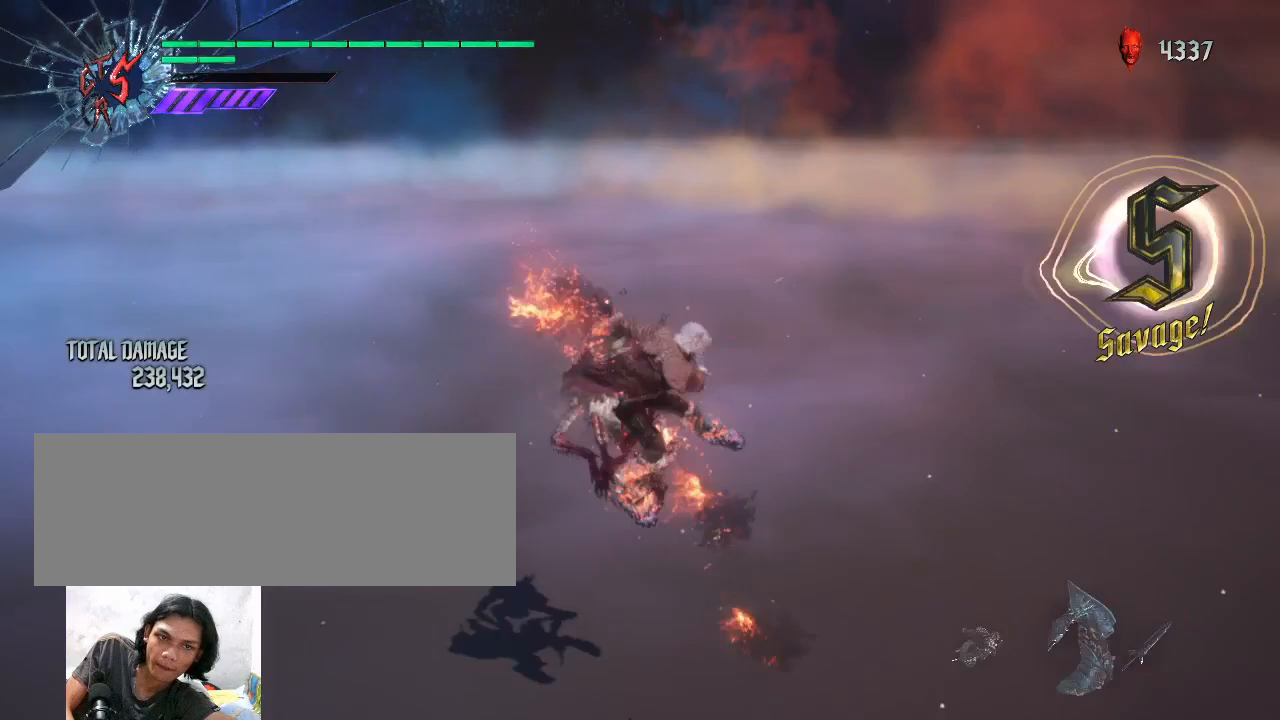
{"keys": ["shift_l"], "mouse": ["left"], "events": [[67, "mouse_wheel", "up"], [233, "shift_l", "down"], [300, "mouse_left", "down"], [400, "mouse_left", "up"], [467, "mouse_left", "down"]]}
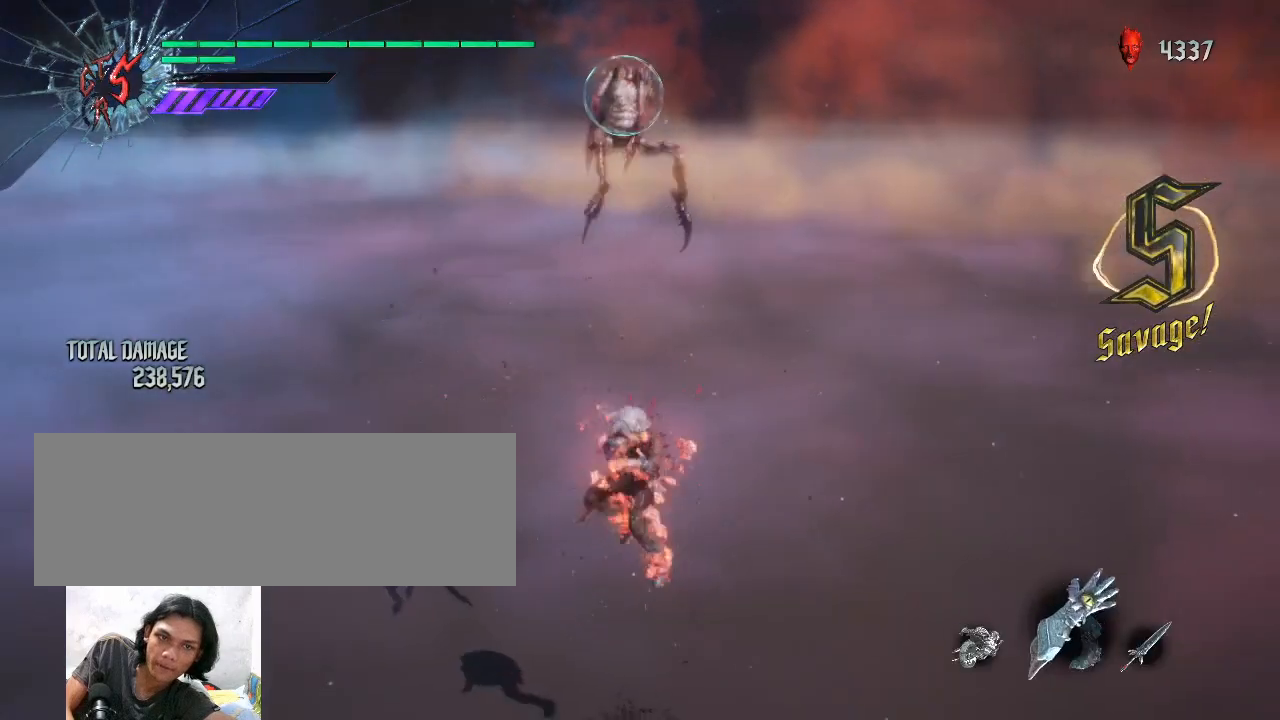
{"keys": [], "mouse": ["left"], "events": [[67, "mouse_left", "up"], [133, "mouse_left", "down"], [133, "shift_l", "up"], [233, "mouse_left", "up"], [300, "mouse_left", "down"], [367, "mouse_left", "up"], [433, "mouse_left", "down"]]}